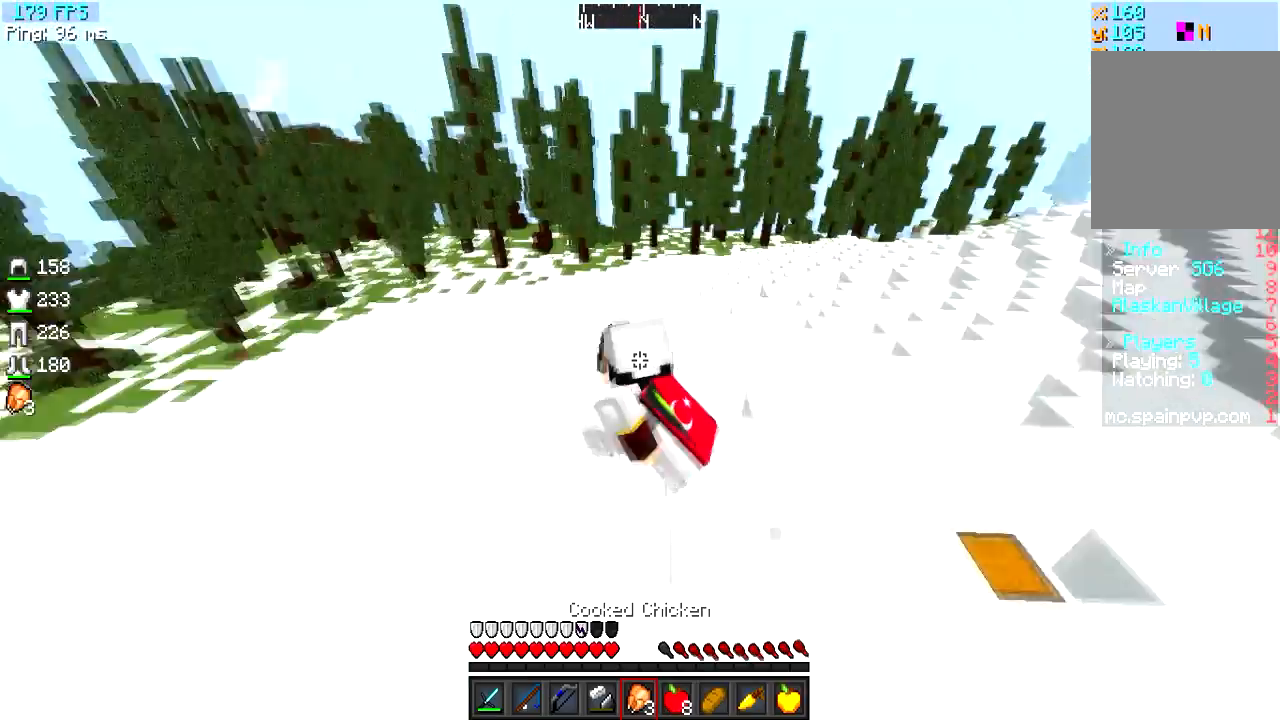
Gameplay with keyboard; each line is a JSON object with the keys held at the frame after it. "events" lists presses ("down") and releases ("up") of "a", "d", "s" and "w" between this image and that frame as [ms after this image, input, new state], when the widget could be followed in between. No other keys are recorded. Mouse input is not recorded.
{"keys": ["d", "w"], "events": [[250, "d", "down"], [300, "a", "up"]]}
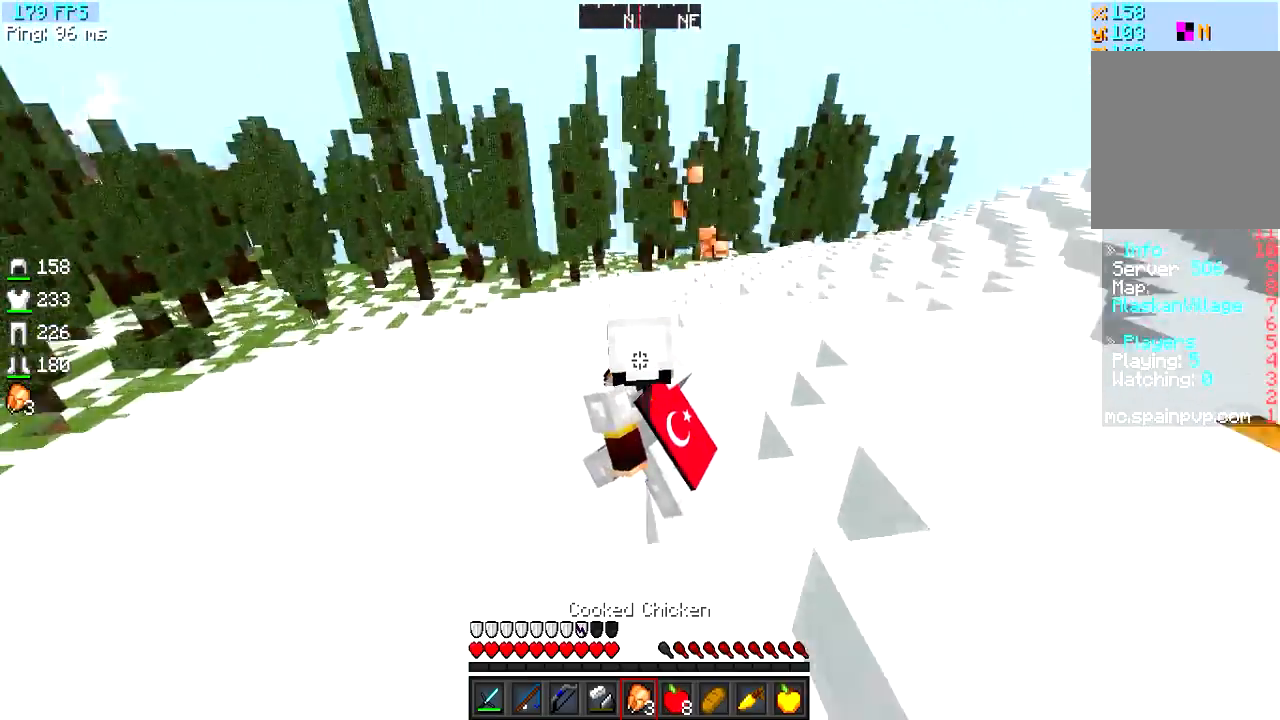
{"keys": ["d"], "events": [[284, "d", "up"], [284, "w", "up"], [434, "d", "down"]]}
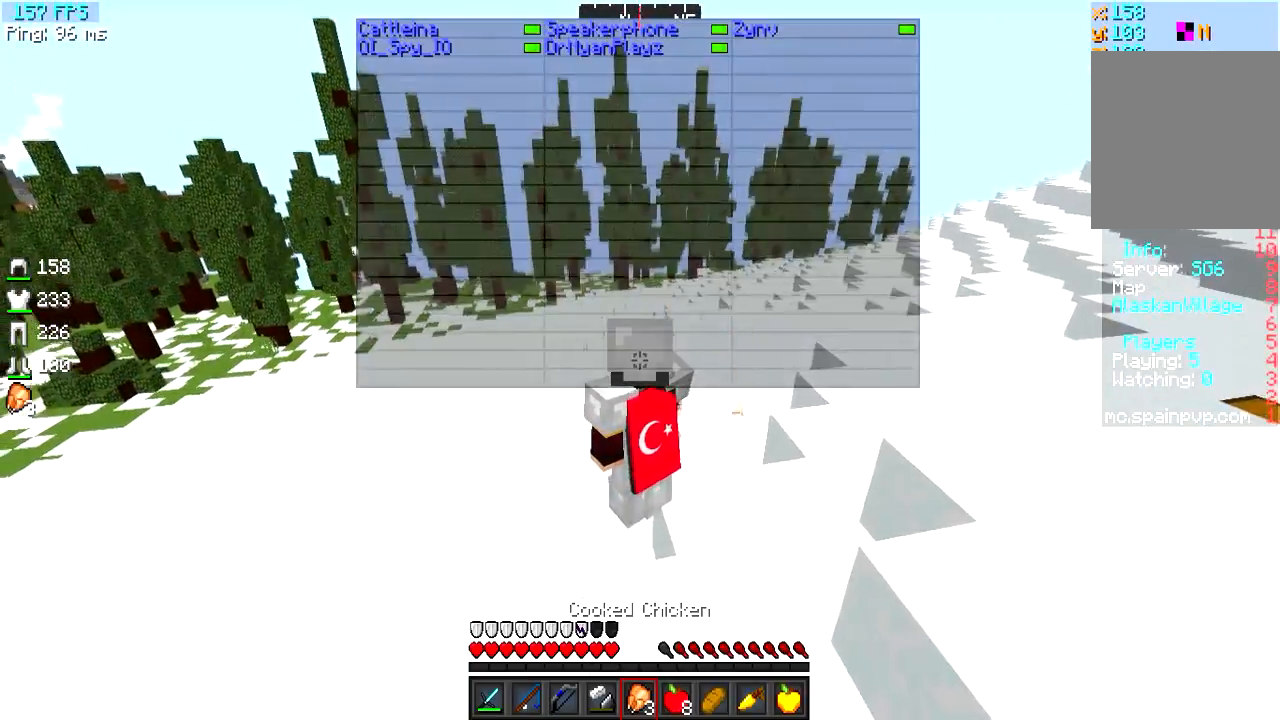
{"keys": ["w"], "events": [[83, "w", "down"], [500, "d", "up"]]}
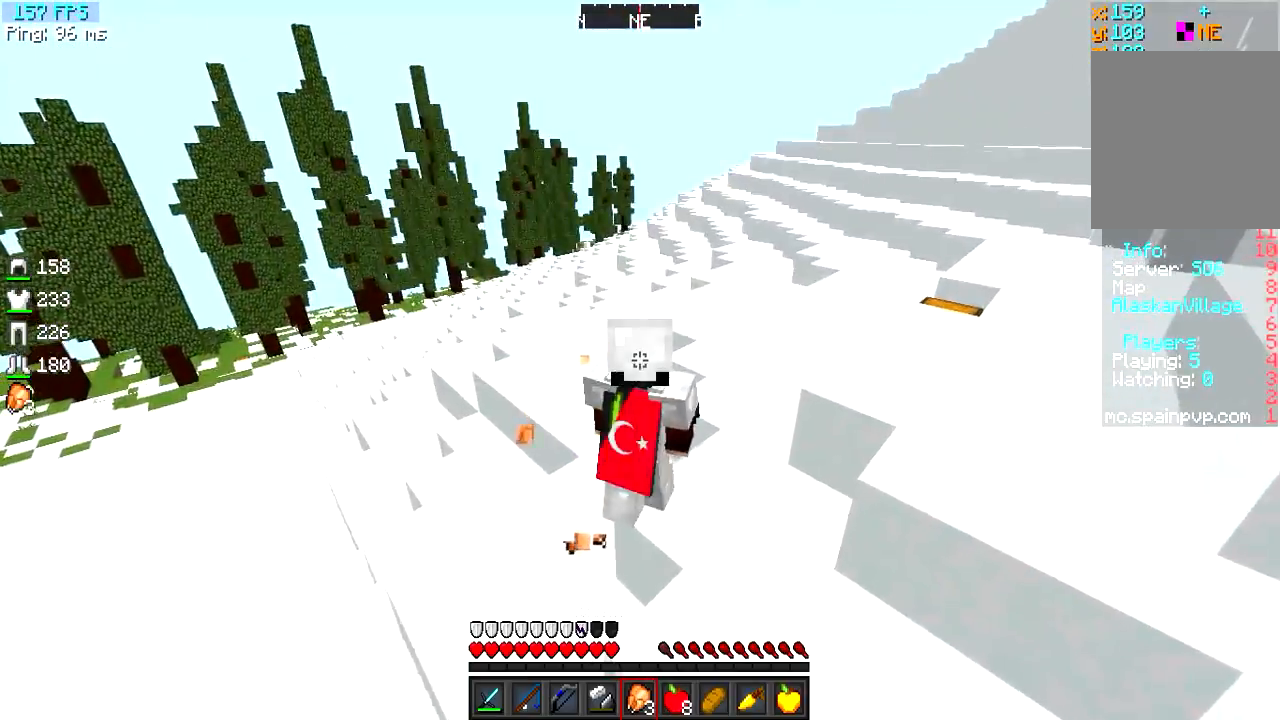
{"keys": ["d", "w"], "events": [[417, "d", "down"]]}
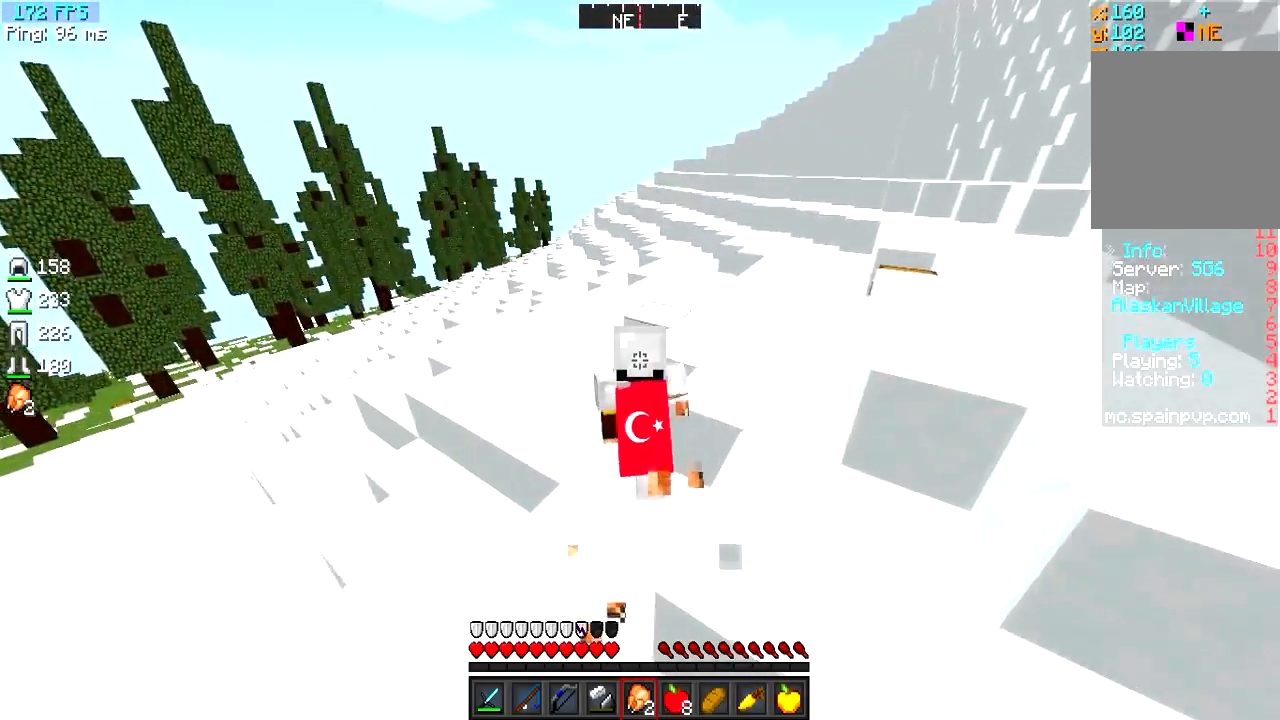
{"keys": ["a", "w"], "events": [[283, "d", "up"], [417, "a", "down"]]}
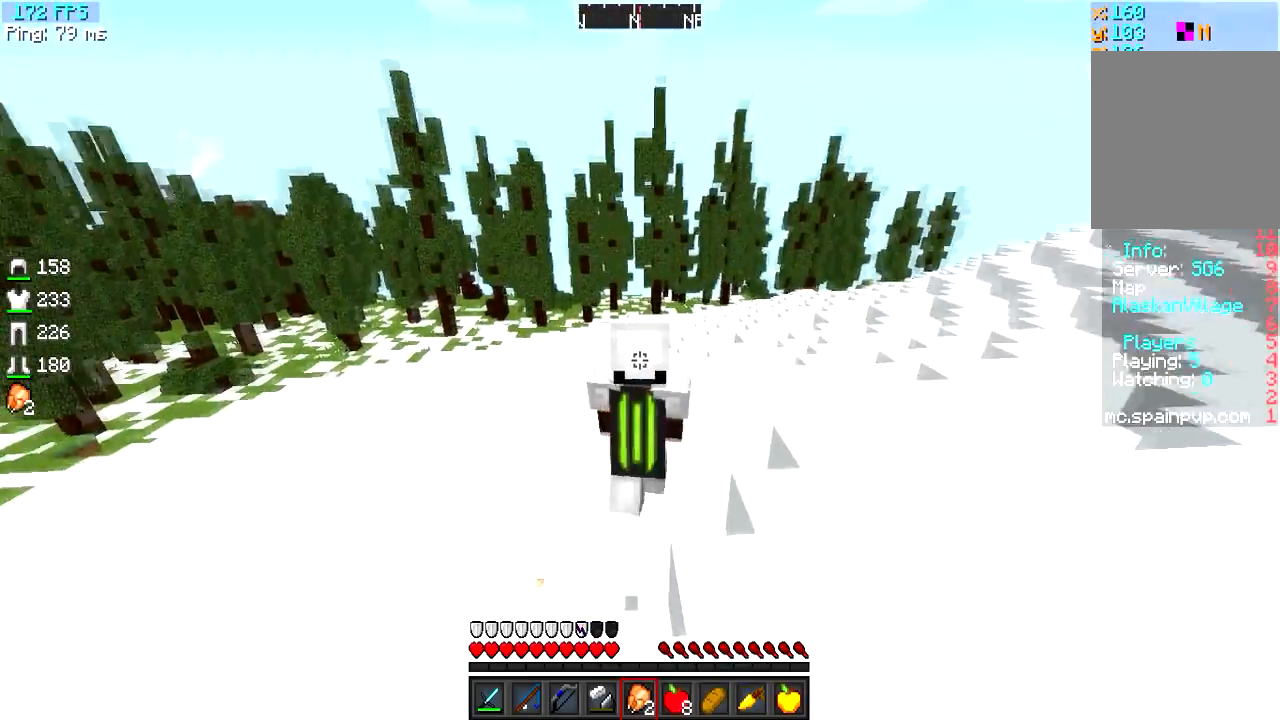
{"keys": ["w"], "events": [[67, "a", "up"]]}
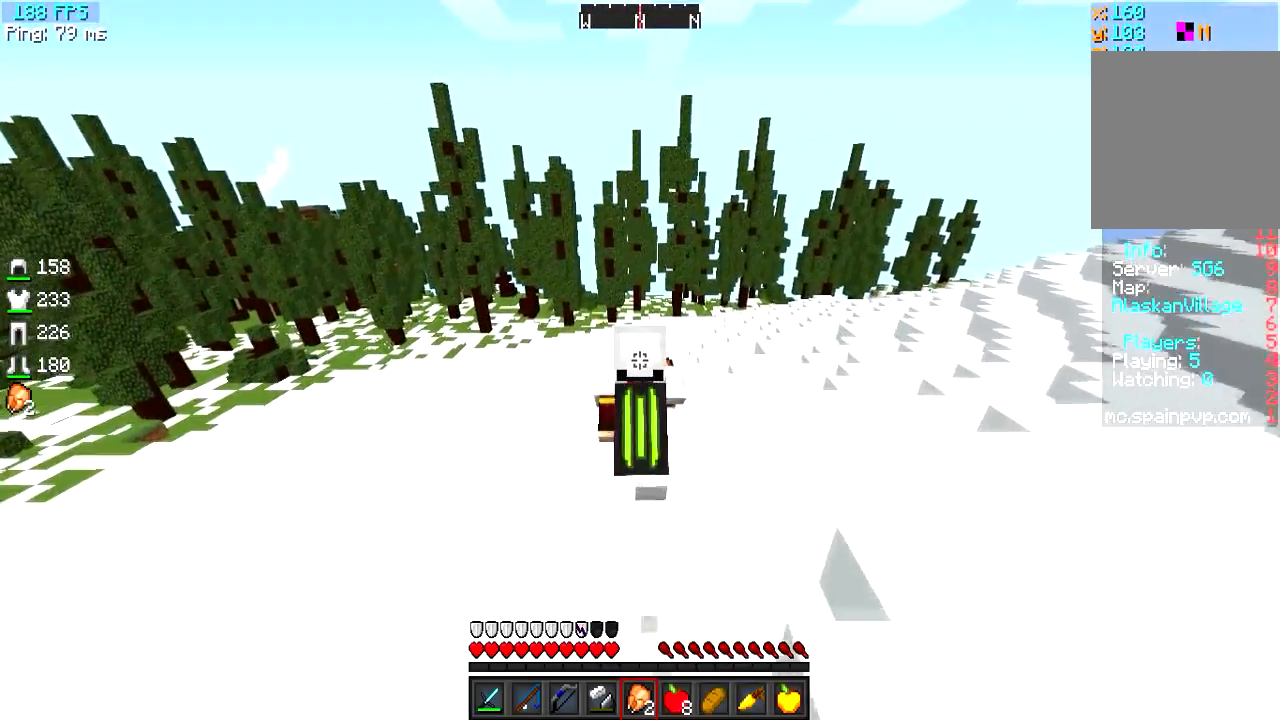
{"keys": ["w"], "events": []}
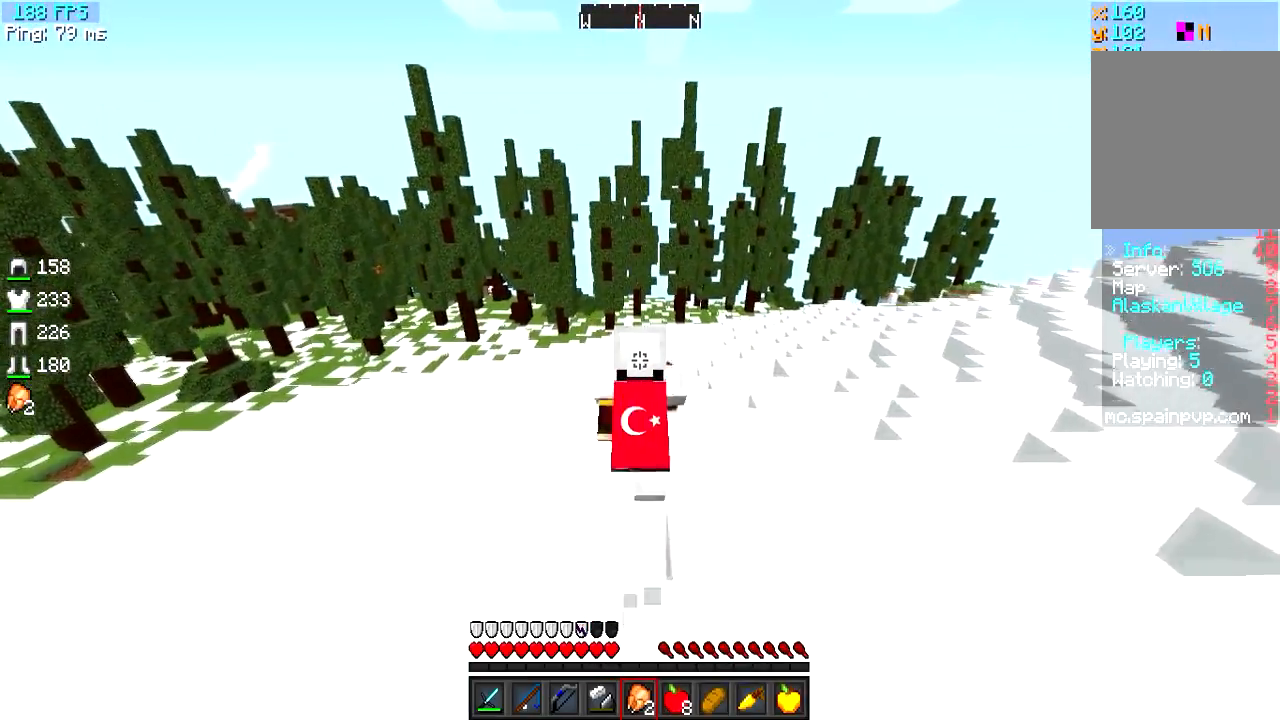
{"keys": ["d", "w"], "events": [[167, "d", "down"]]}
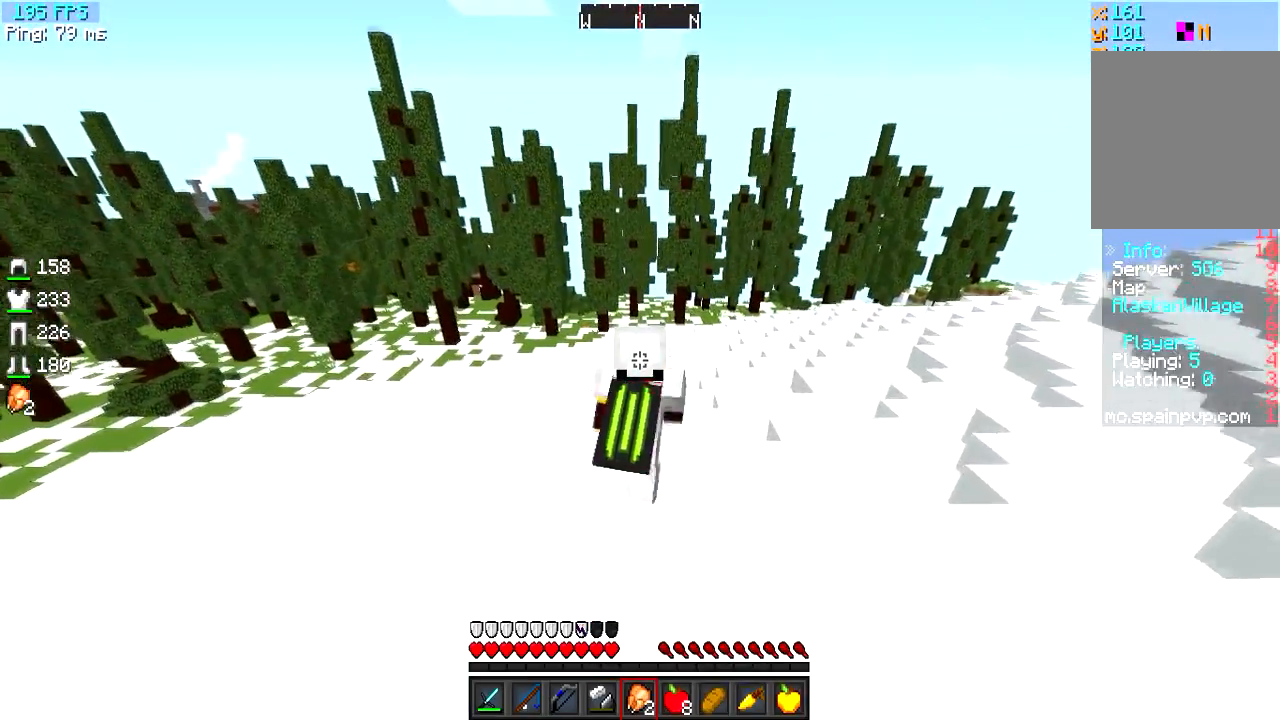
{"keys": ["w"], "events": [[433, "d", "up"]]}
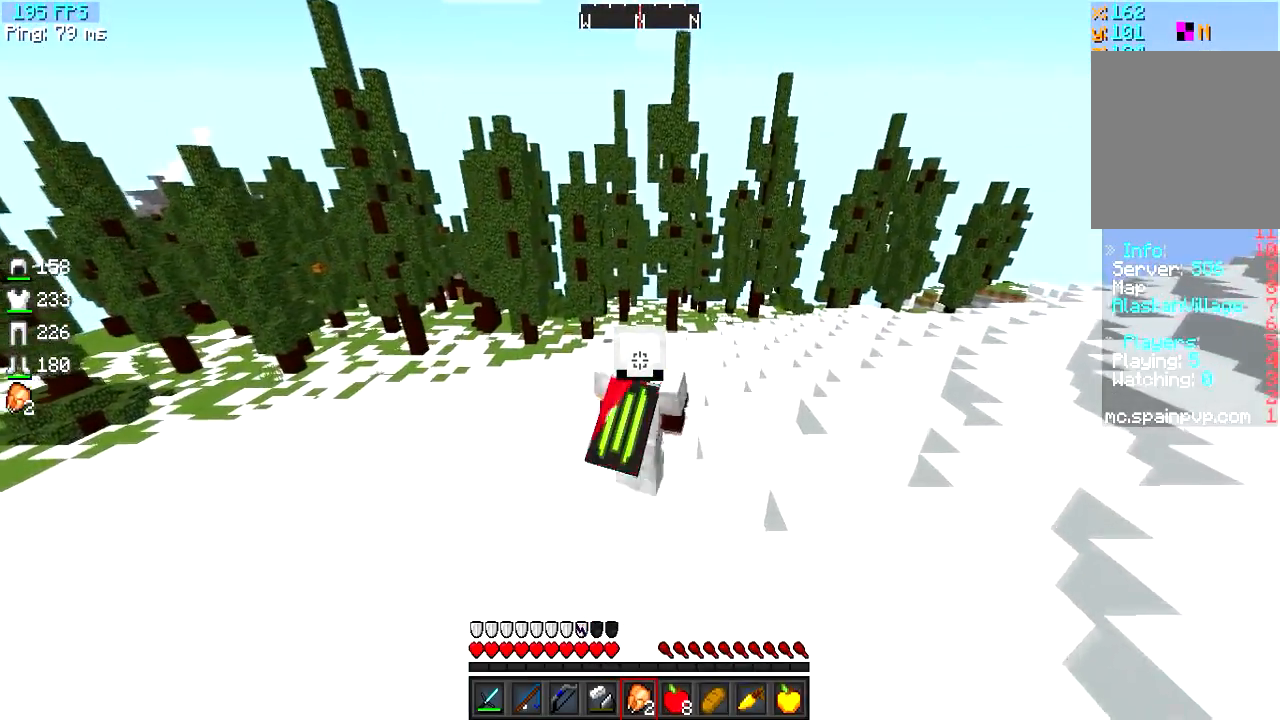
{"keys": ["w"], "events": [[17, "d", "down"], [334, "d", "up"]]}
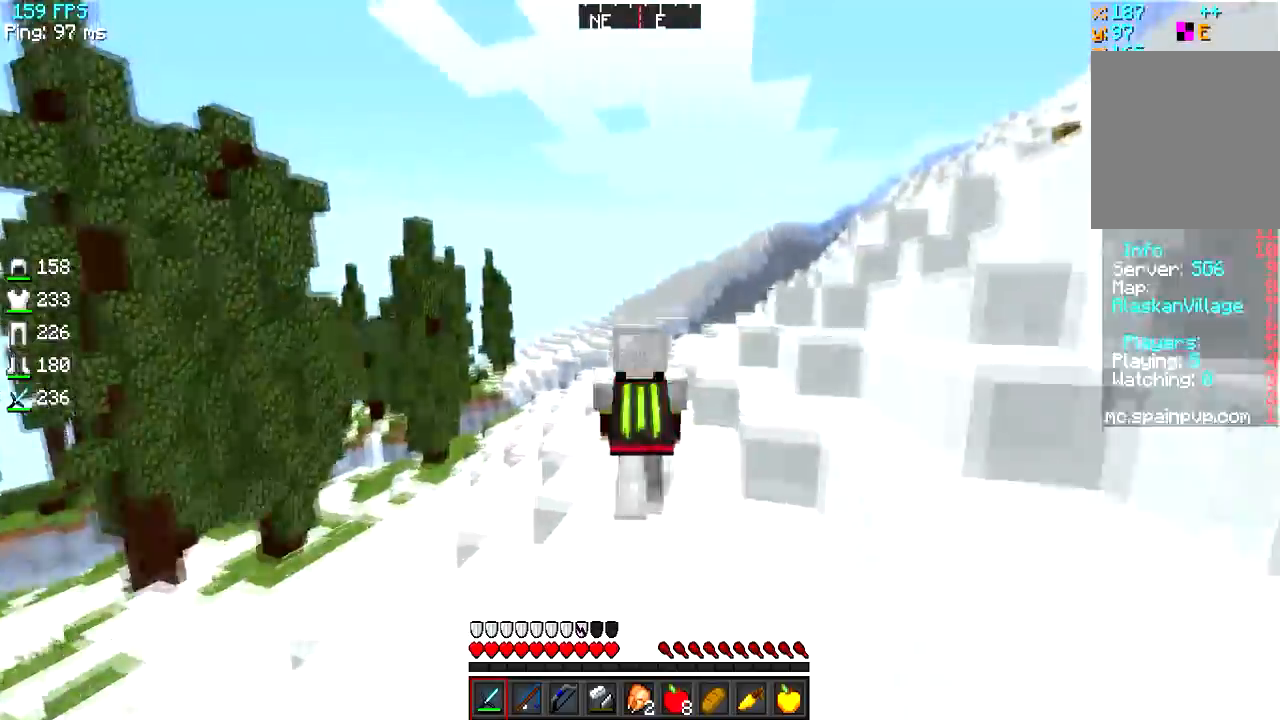
{"keys": ["w"], "events": []}
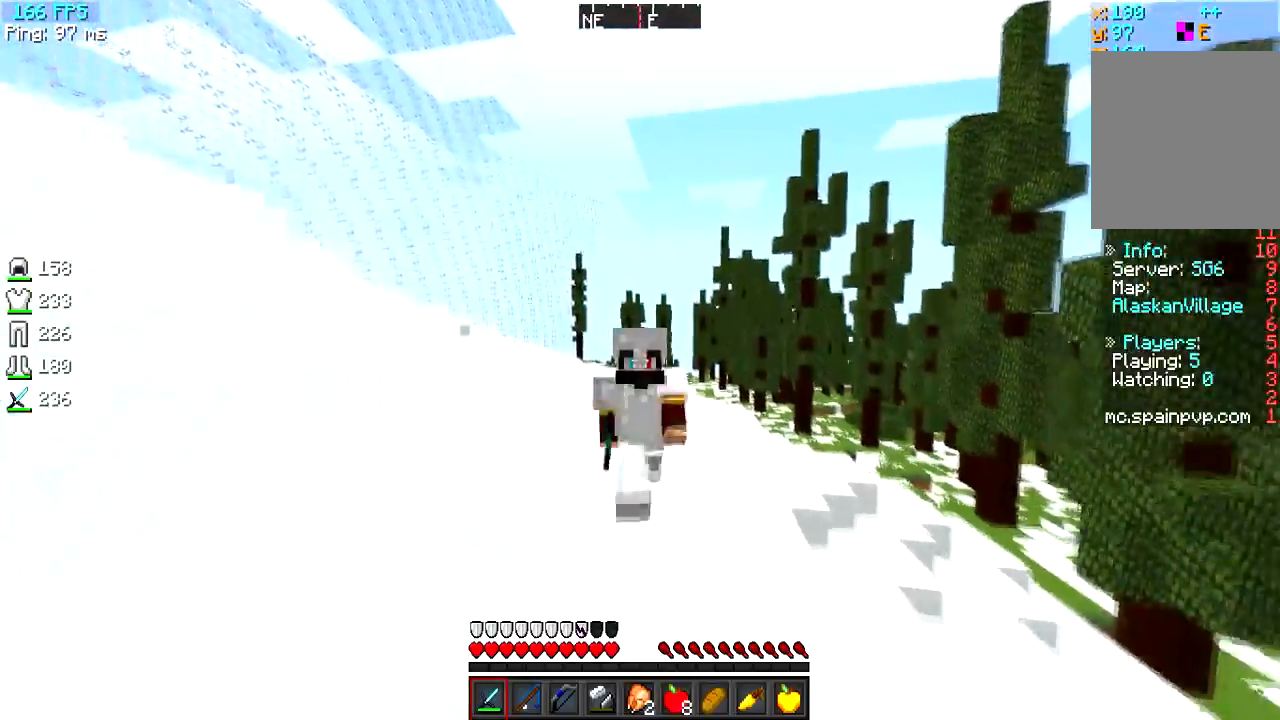
{"keys": ["w"], "events": []}
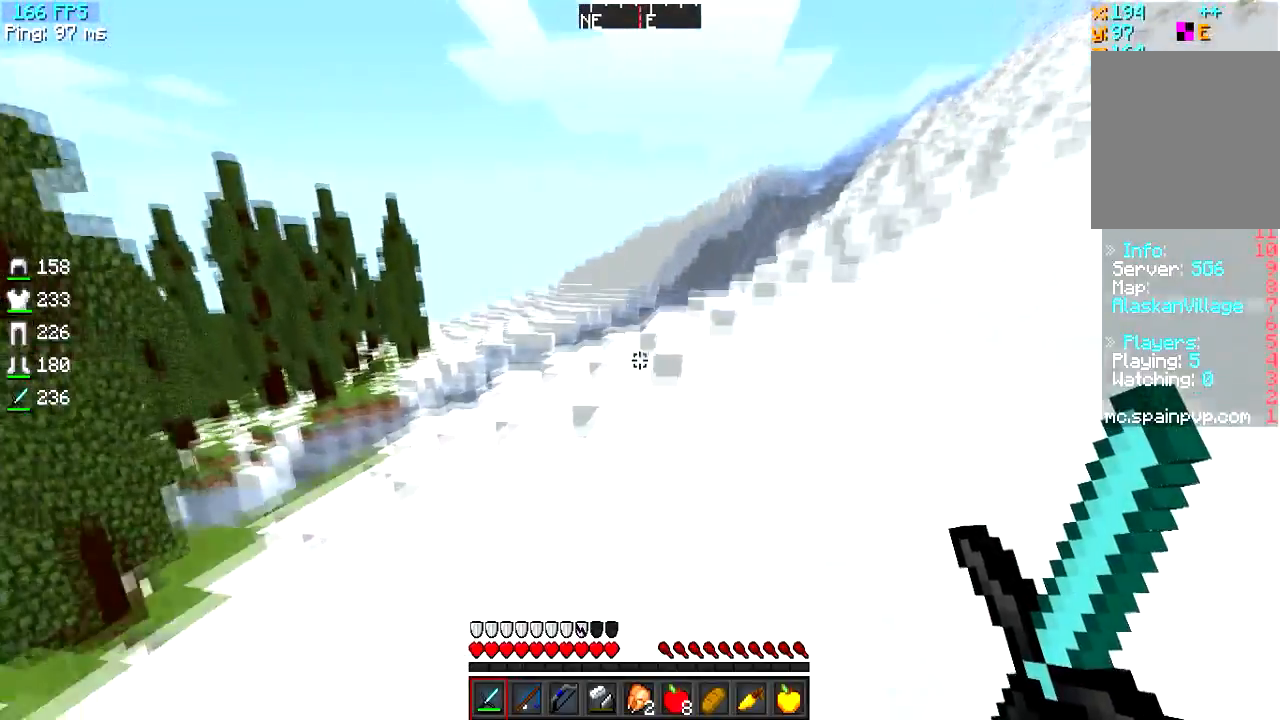
{"keys": ["w"], "events": []}
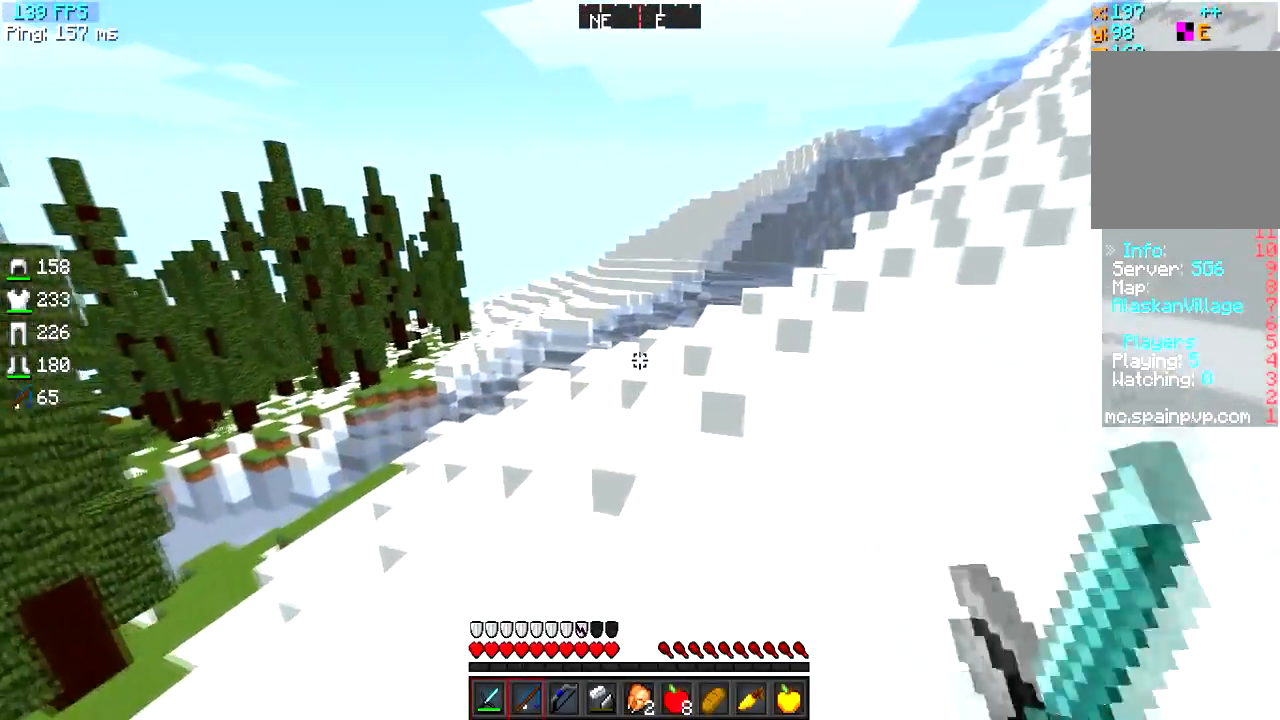
{"keys": ["w"], "events": []}
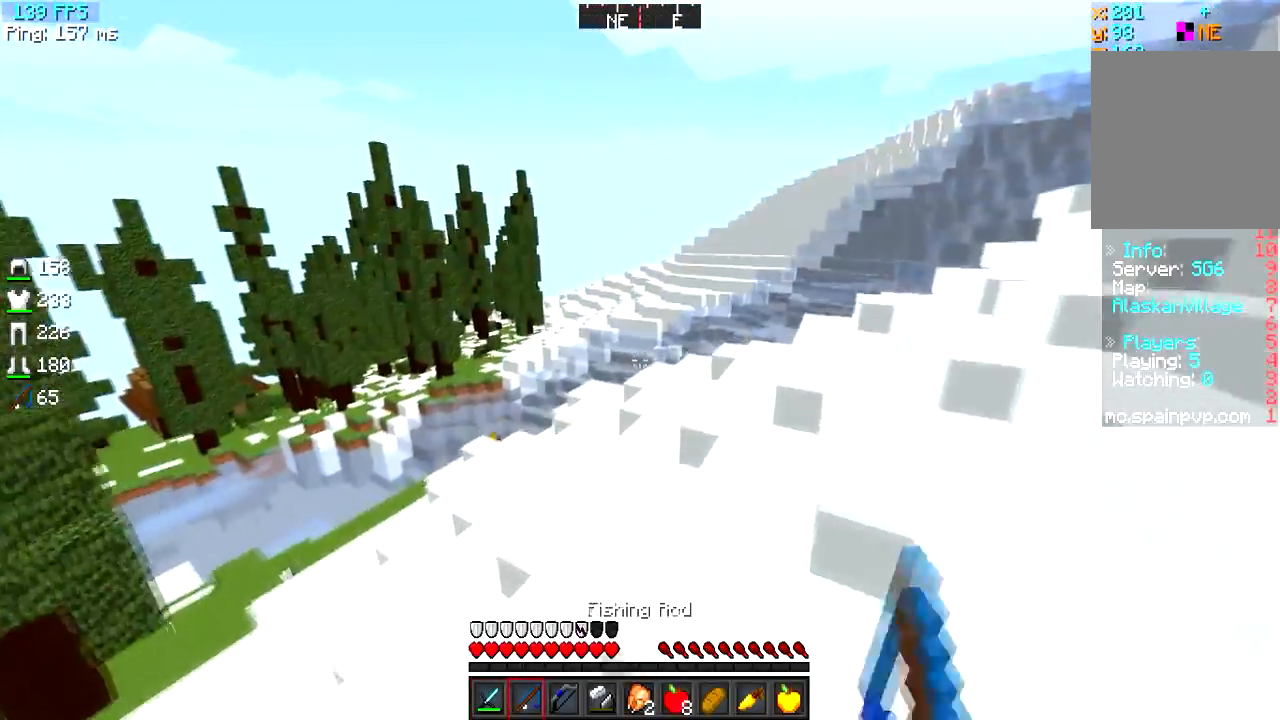
{"keys": ["d", "w"], "events": [[300, "d", "down"]]}
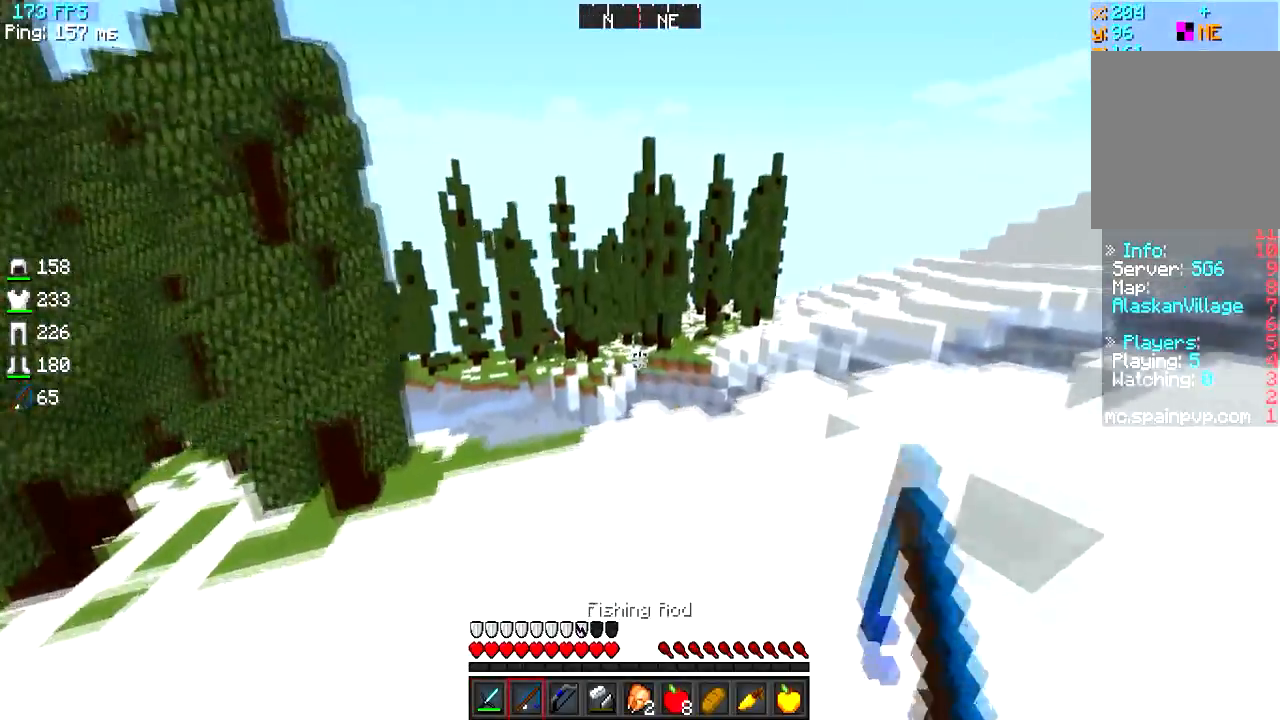
{"keys": ["d", "w"], "events": []}
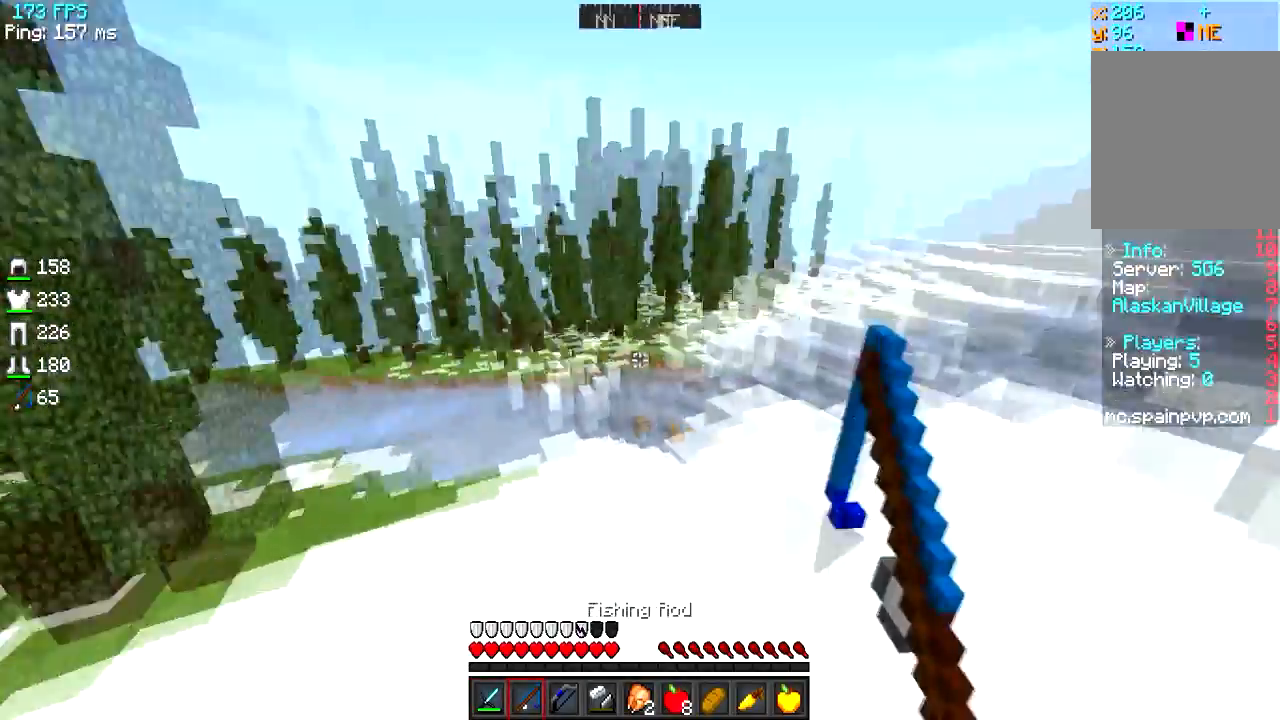
{"keys": ["w"], "events": [[117, "d", "up"]]}
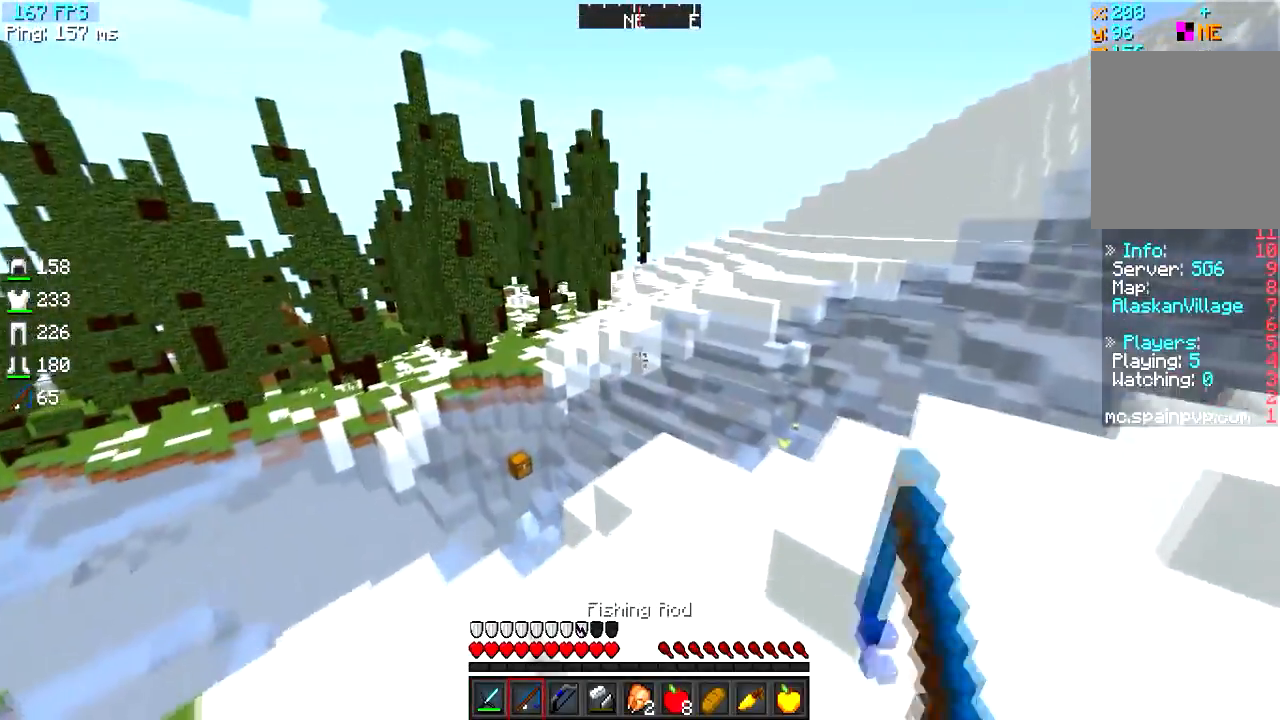
{"keys": ["w"], "events": []}
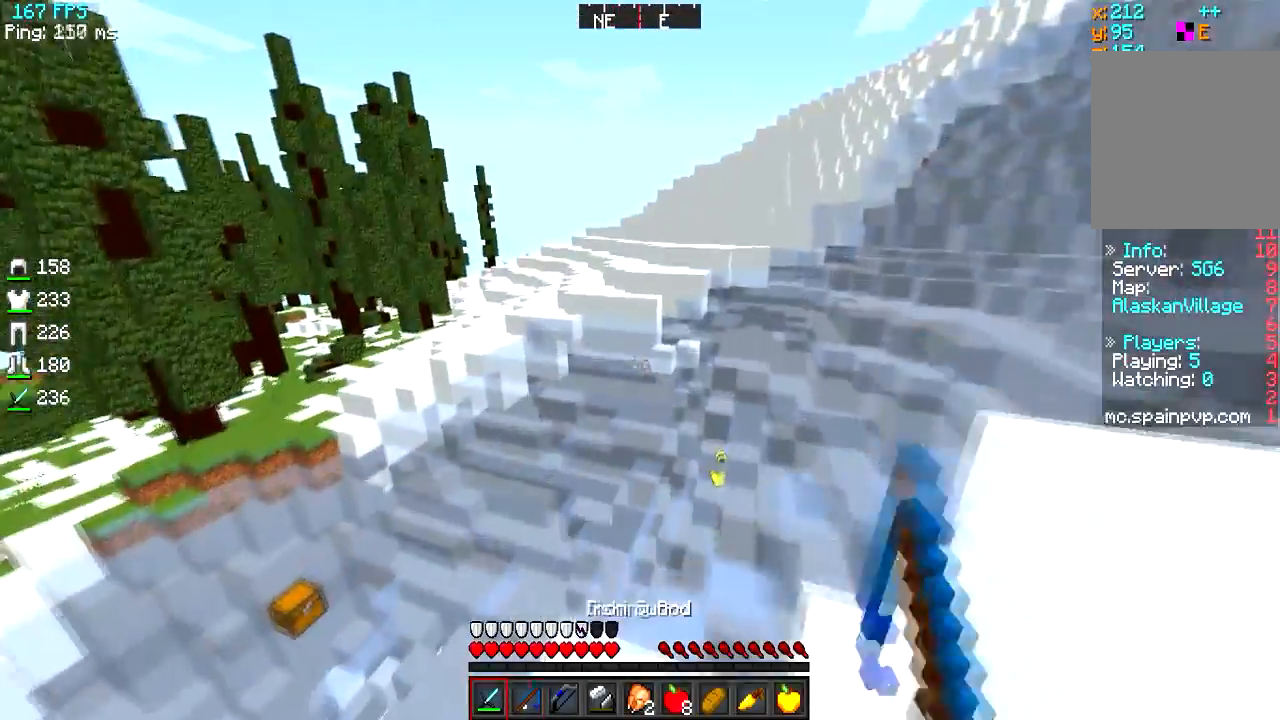
{"keys": ["w"], "events": []}
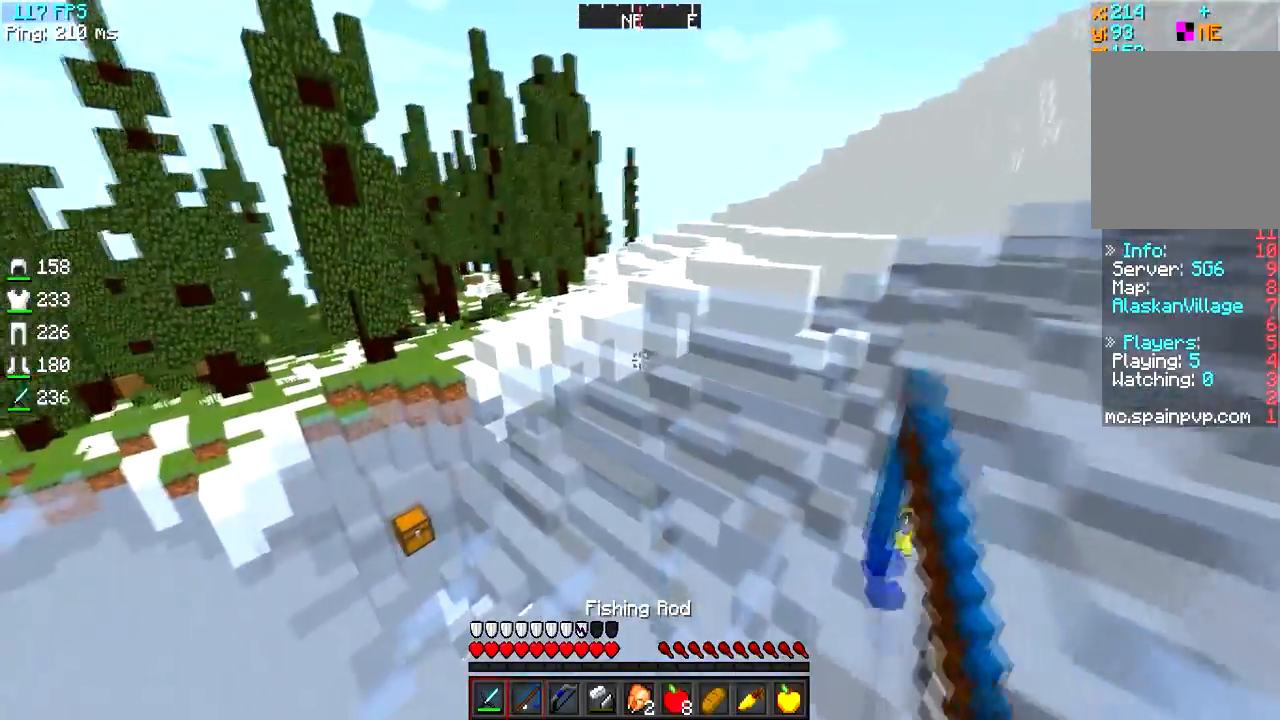
{"keys": ["w"], "events": []}
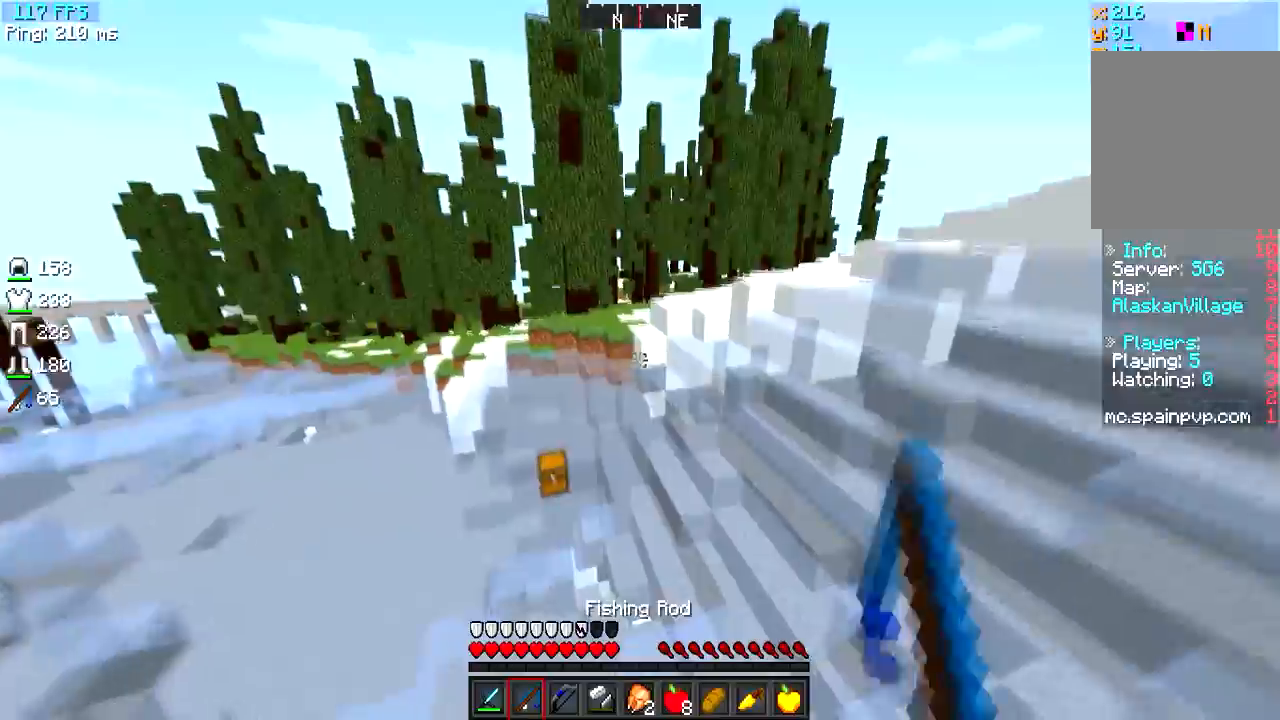
{"keys": ["w"], "events": []}
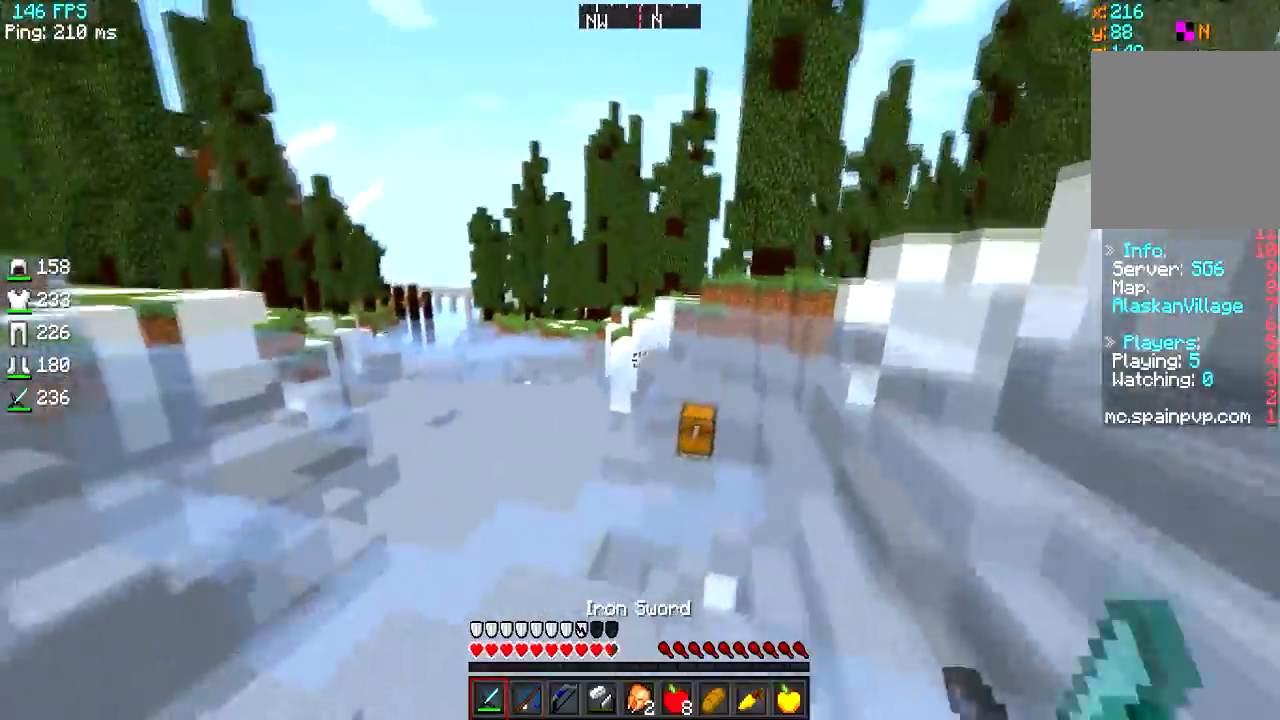
{"keys": ["w"], "events": []}
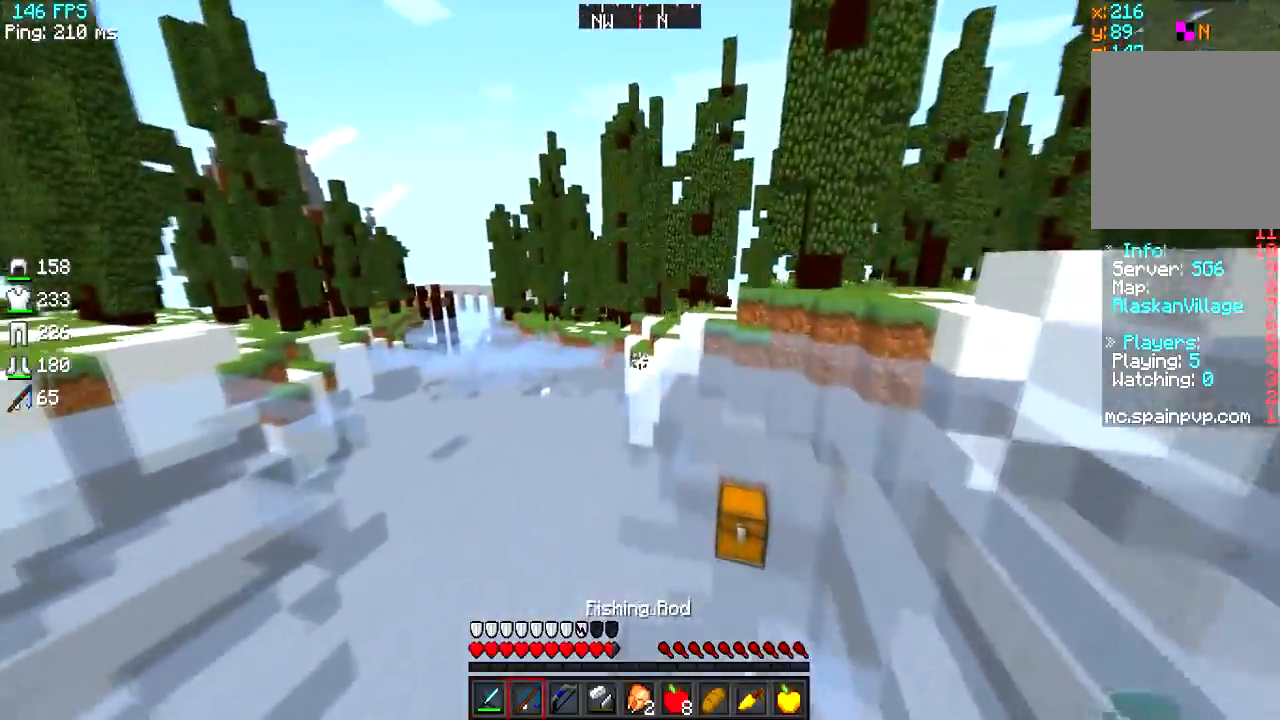
{"keys": ["w"], "events": []}